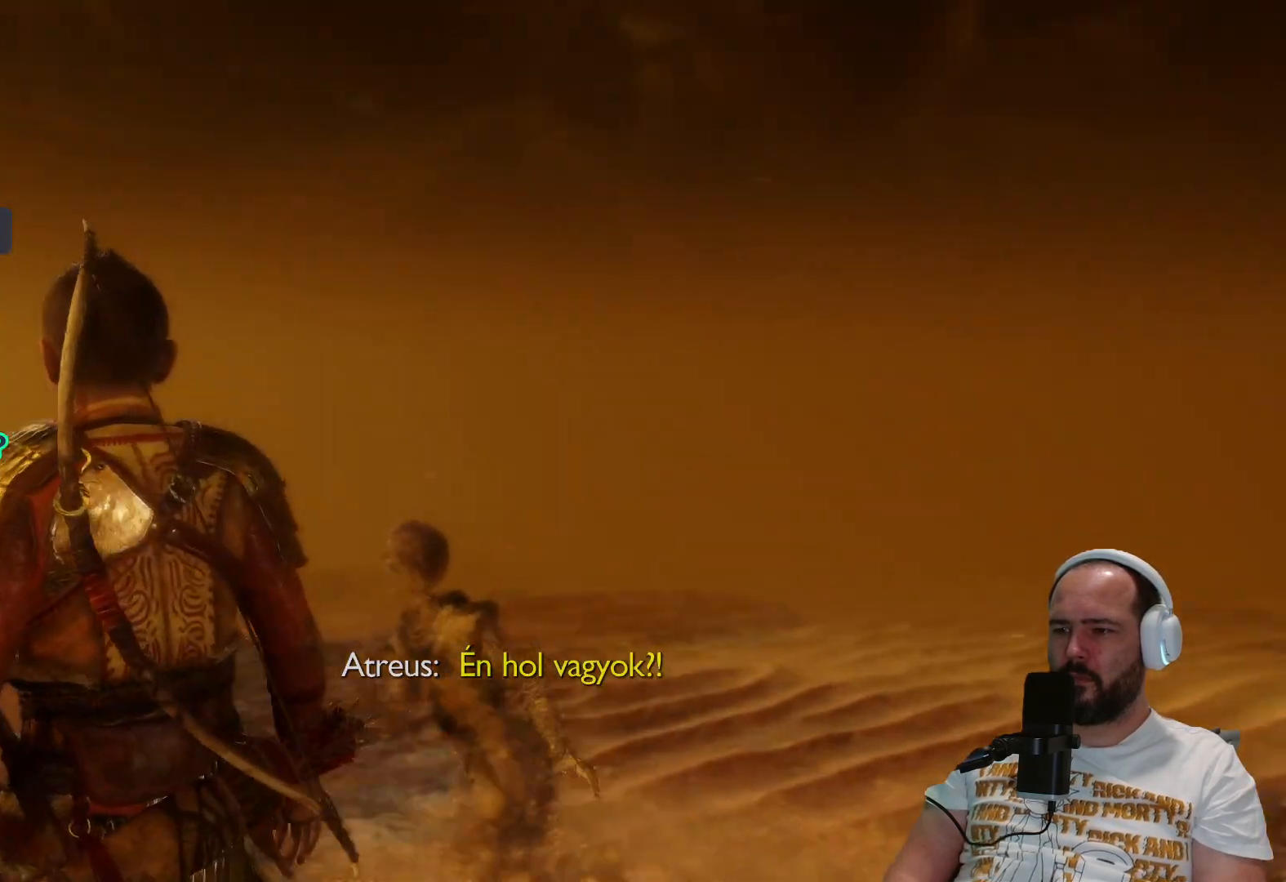
Gameplay with a controller (PlayStation layout); each line is a JSON object with the inputs held at the frame after it. "events" lists button and stick changes between this image and that frame as [ms after this image, input, new state], when the widget could be followed in between.
{"buttons": [], "left_stick": "center", "right_stick": "left", "events": [[250, "R1", "down"], [333, "R1", "up"], [400, "right_stick", "left"]]}
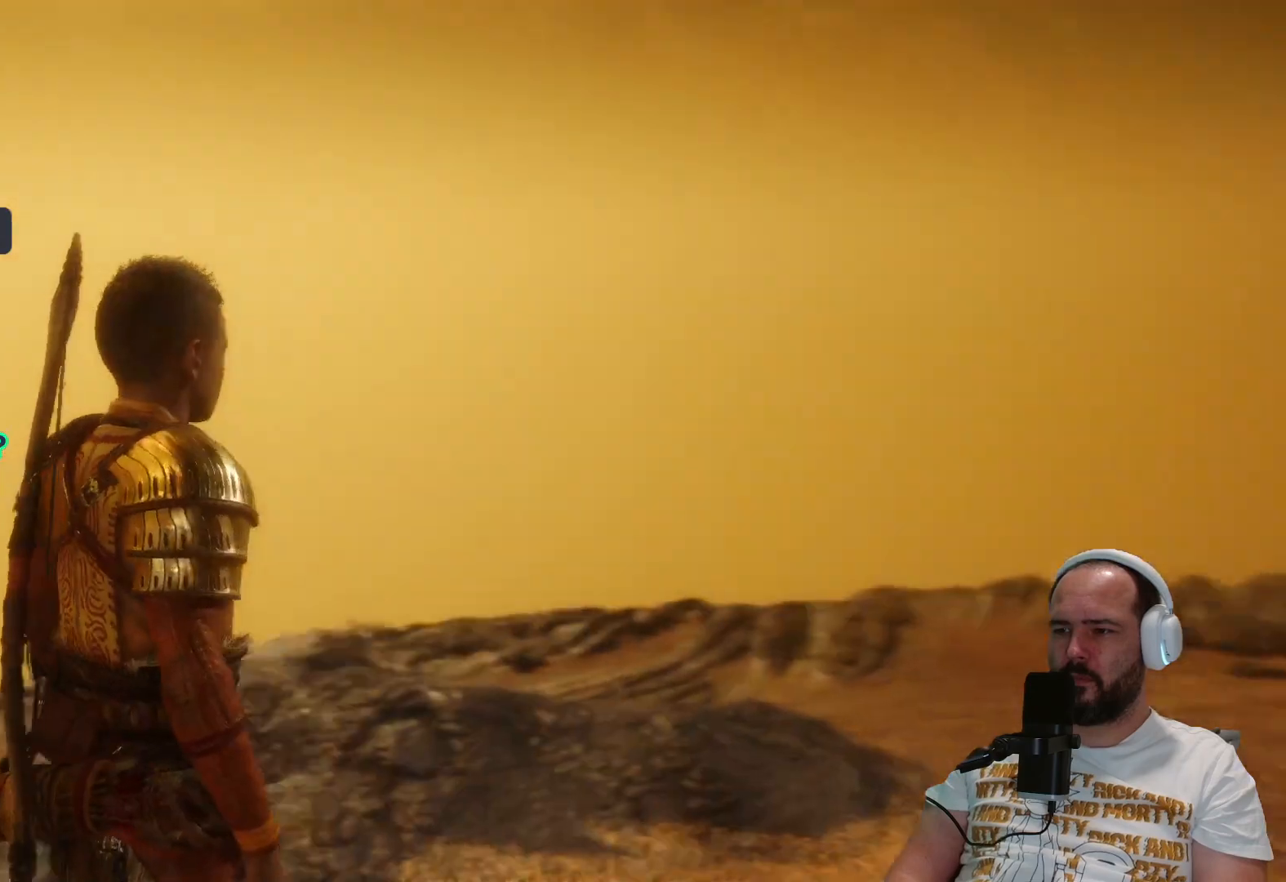
{"buttons": [], "left_stick": "center", "right_stick": "center", "events": [[250, "right_stick", "center"]]}
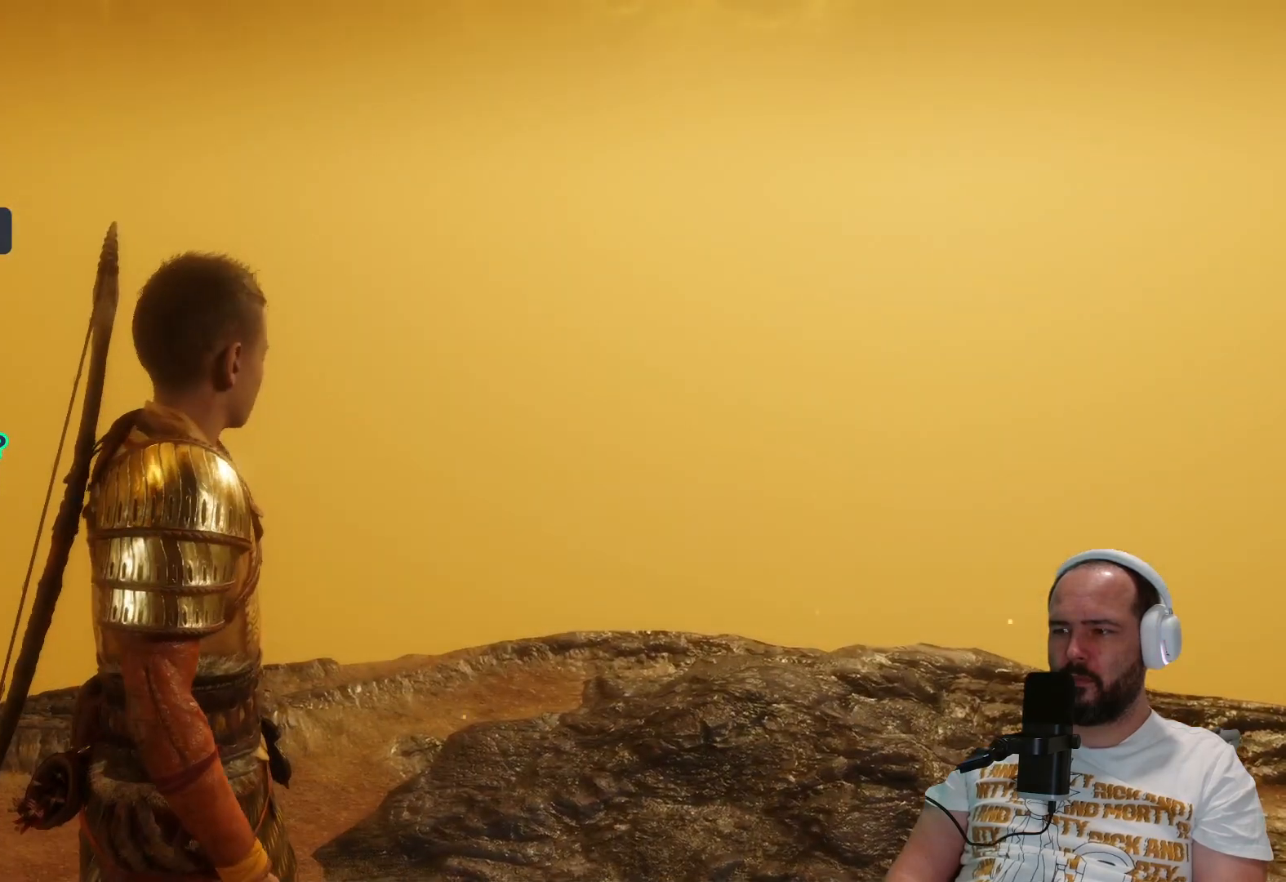
{"buttons": [], "left_stick": "up-right", "right_stick": "right", "events": [[33, "right_stick", "right"], [67, "left_stick", "right"], [367, "left_stick", "up-right"]]}
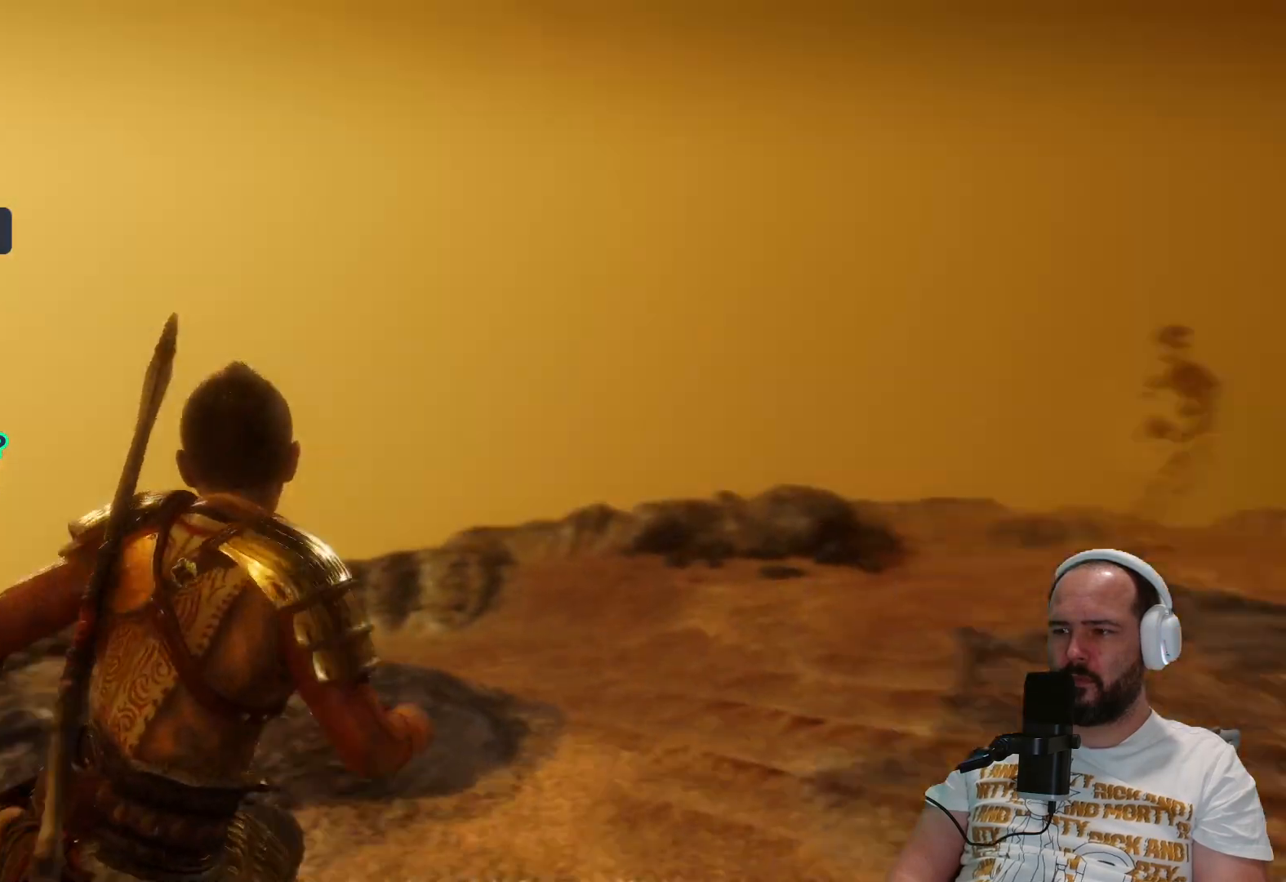
{"buttons": [], "left_stick": "up-right", "right_stick": "right", "events": []}
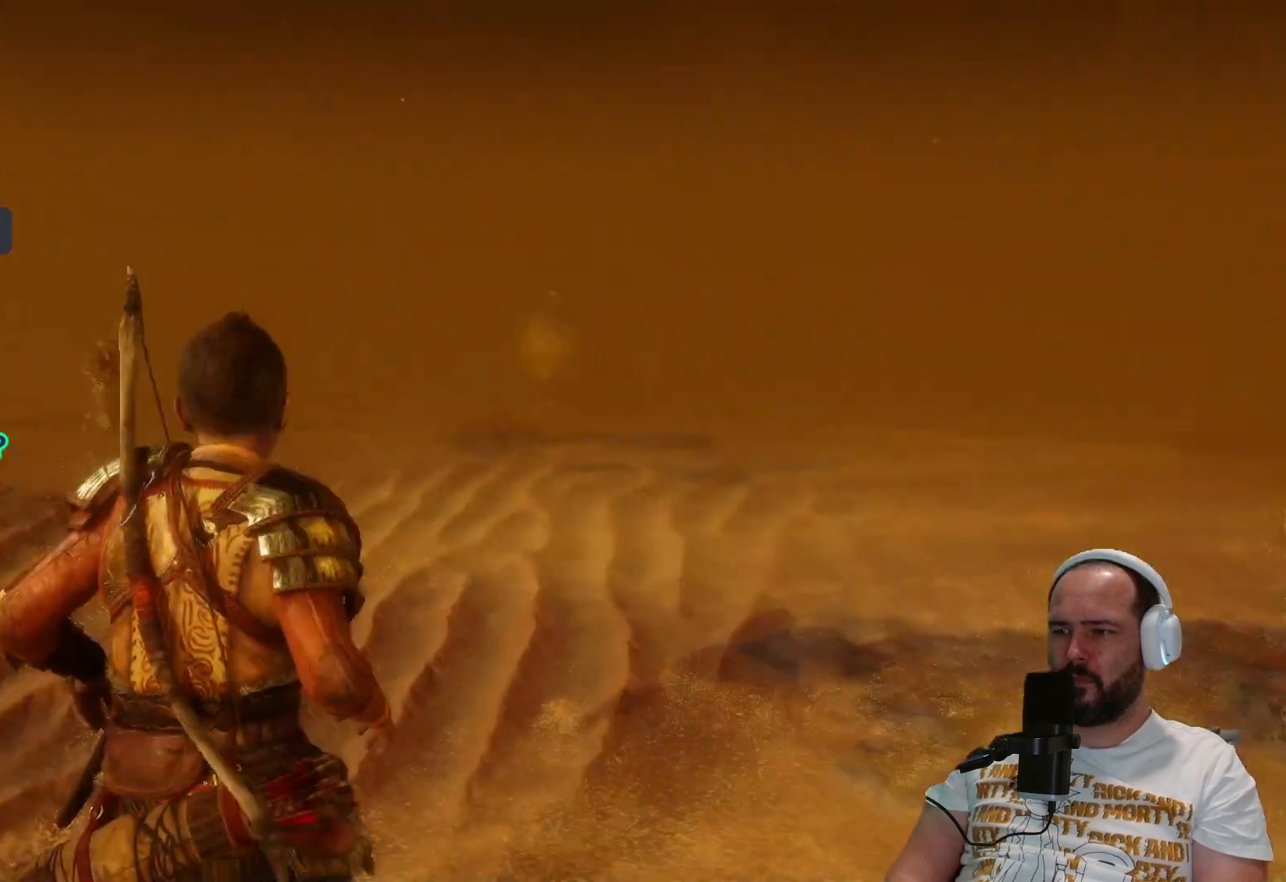
{"buttons": [], "left_stick": "up", "right_stick": "center", "events": [[83, "left_stick", "up"], [167, "right_stick", "left"], [467, "right_stick", "center"]]}
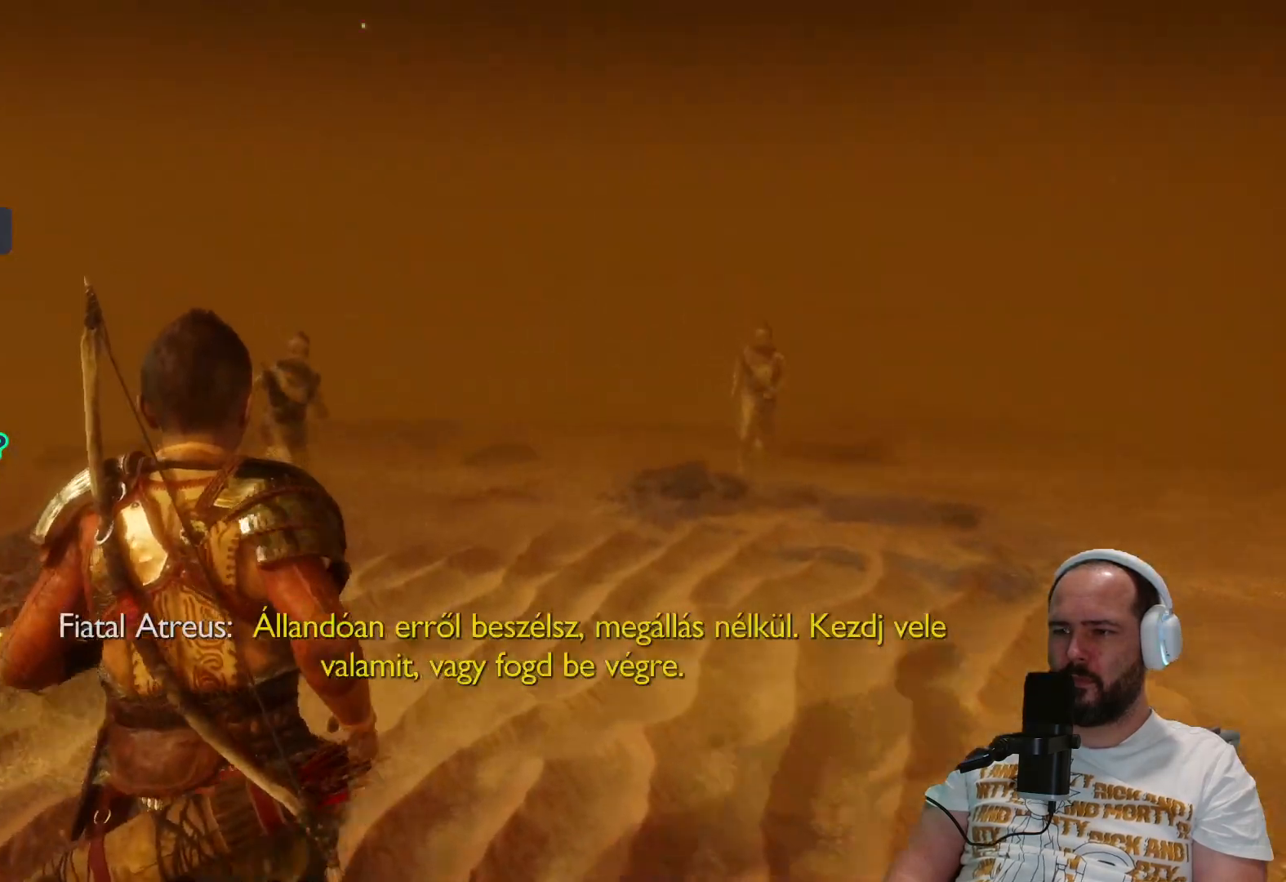
{"buttons": [], "left_stick": "center", "right_stick": "left", "events": [[250, "right_stick", "left"], [400, "left_stick", "center"]]}
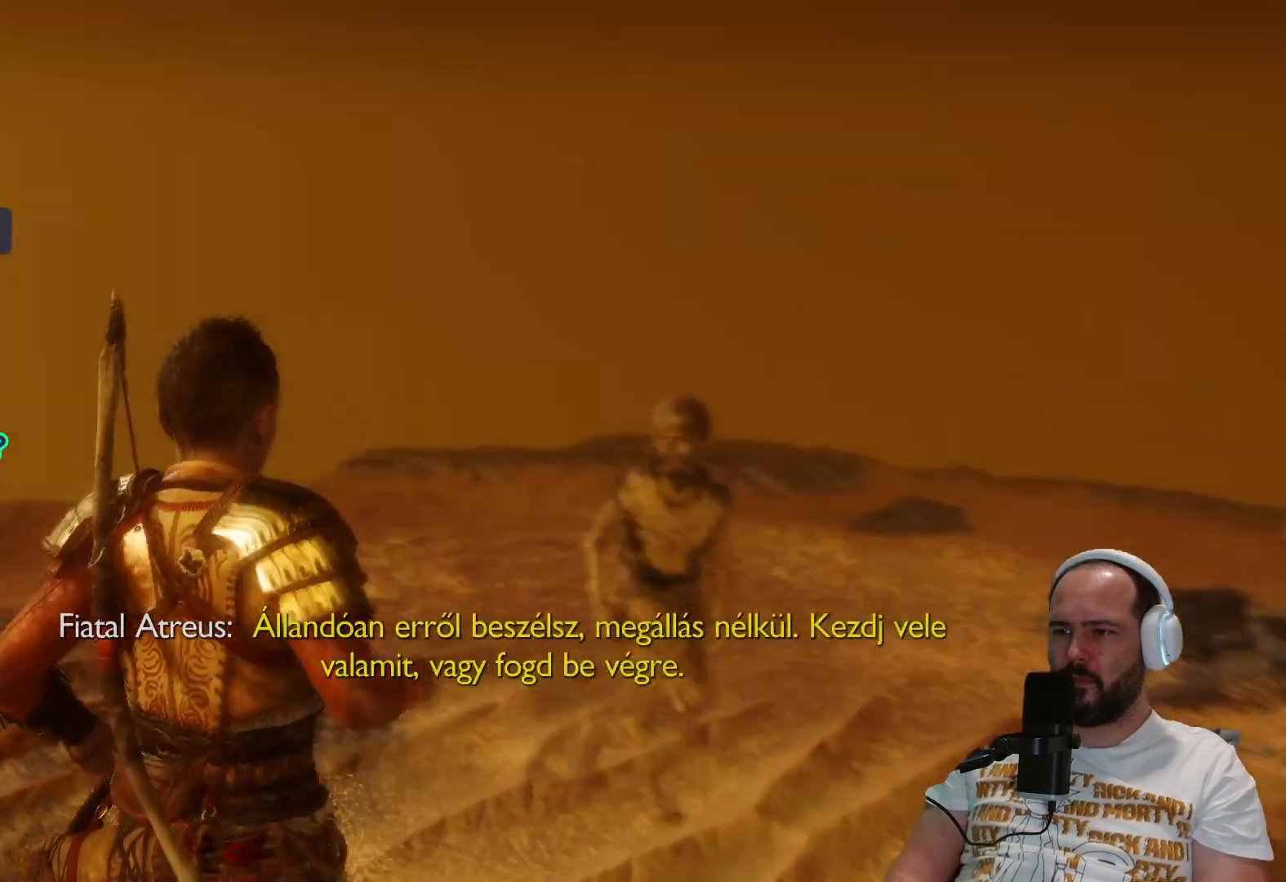
{"buttons": [], "left_stick": "center", "right_stick": "left", "events": []}
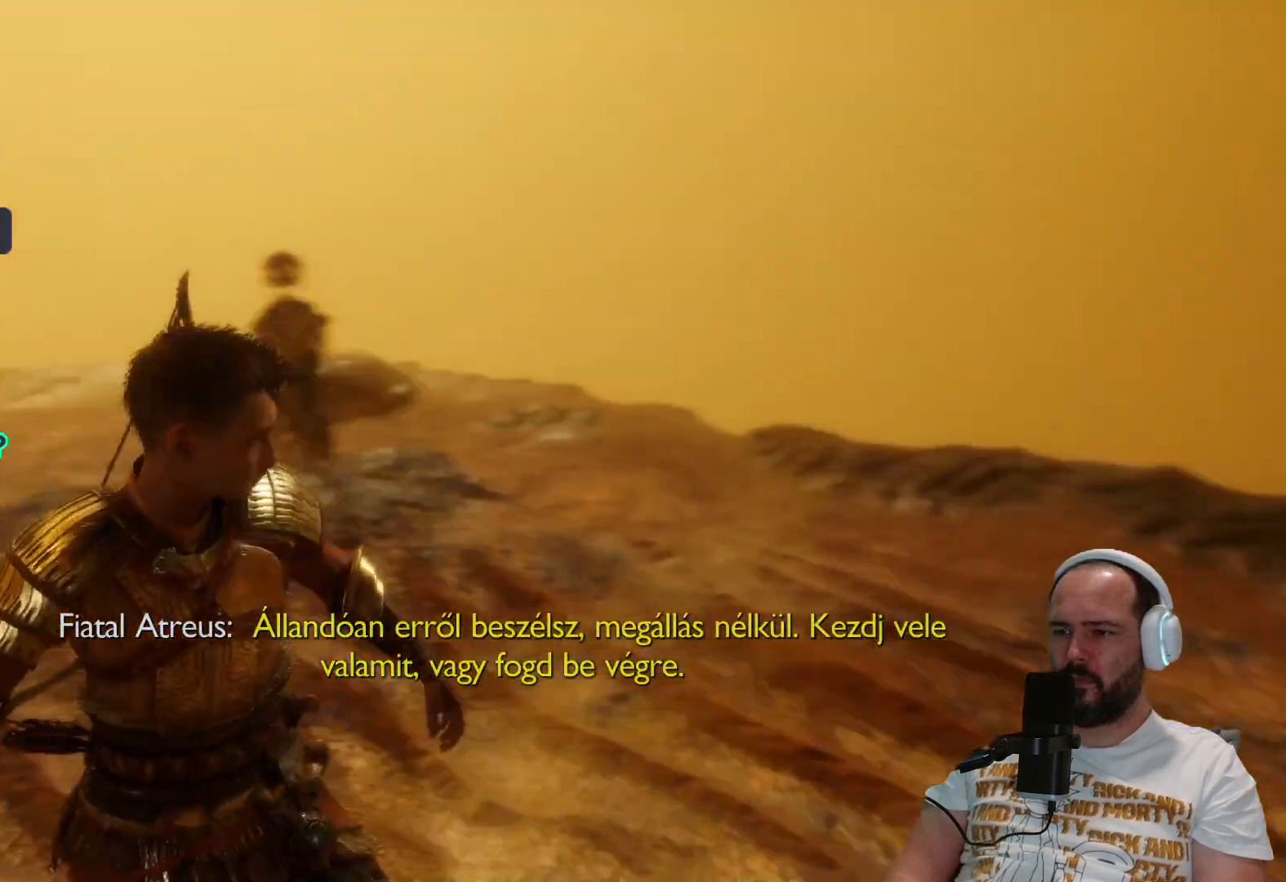
{"buttons": [], "left_stick": "center", "right_stick": "center", "events": [[250, "right_stick", "center"]]}
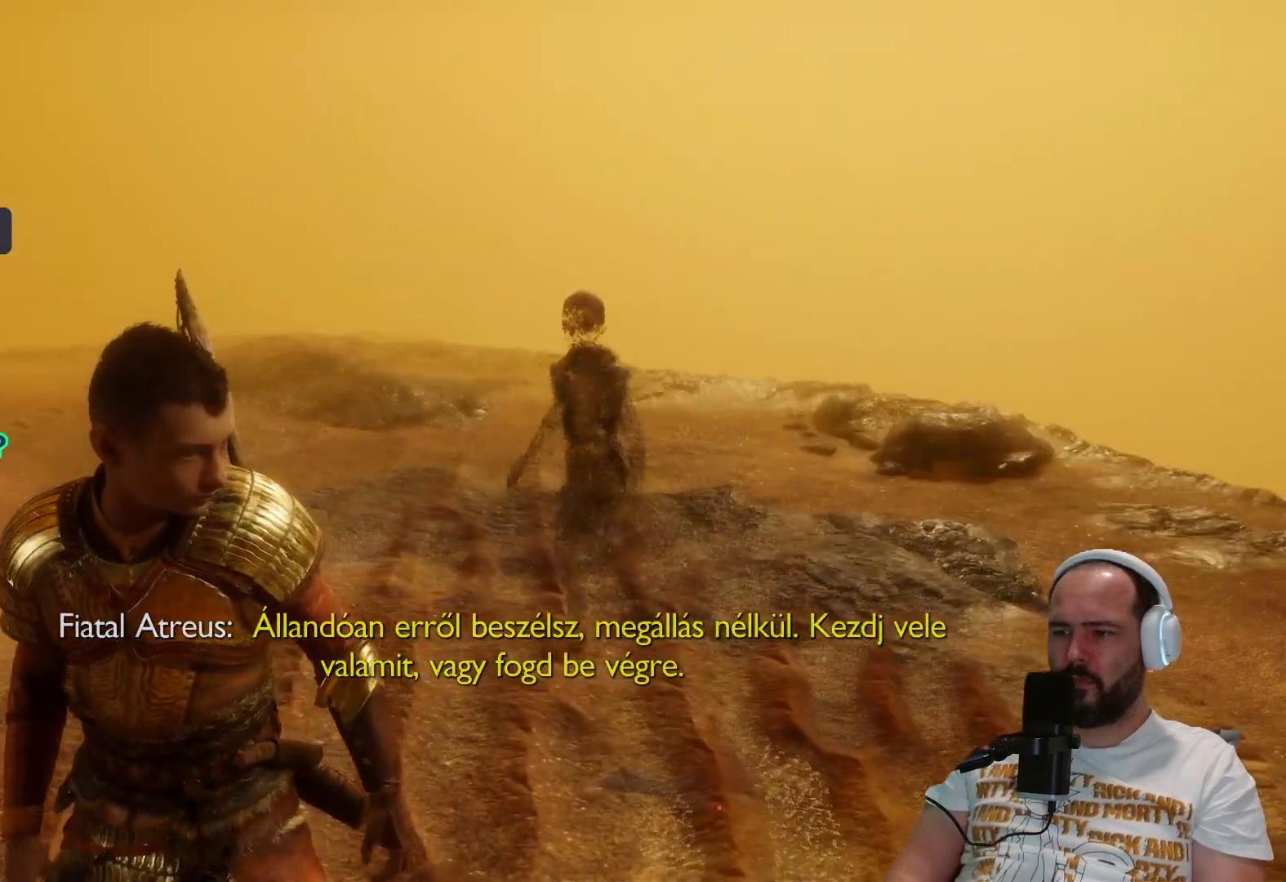
{"buttons": [], "left_stick": "center", "right_stick": "left", "events": [[217, "right_stick", "left"]]}
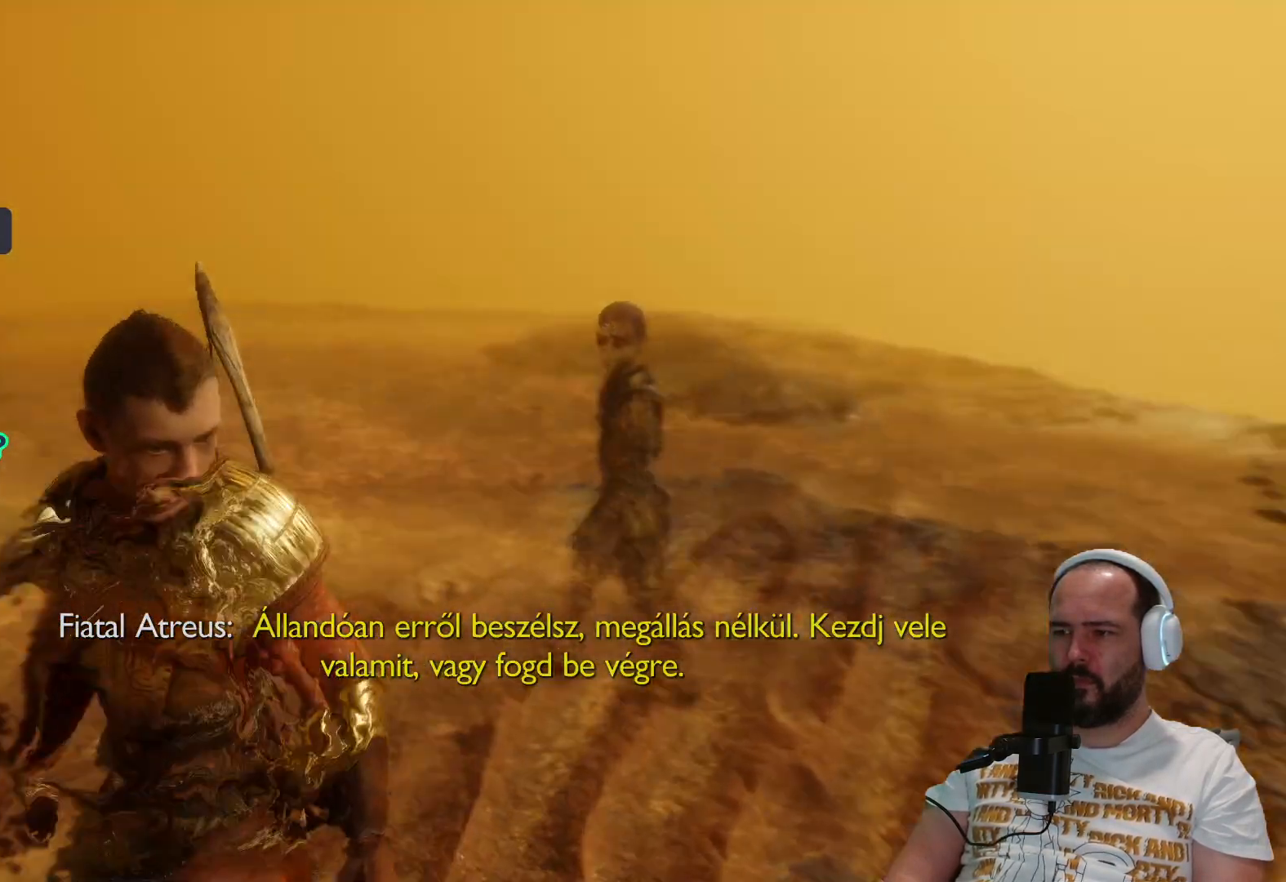
{"buttons": [], "left_stick": "center", "right_stick": "left", "events": []}
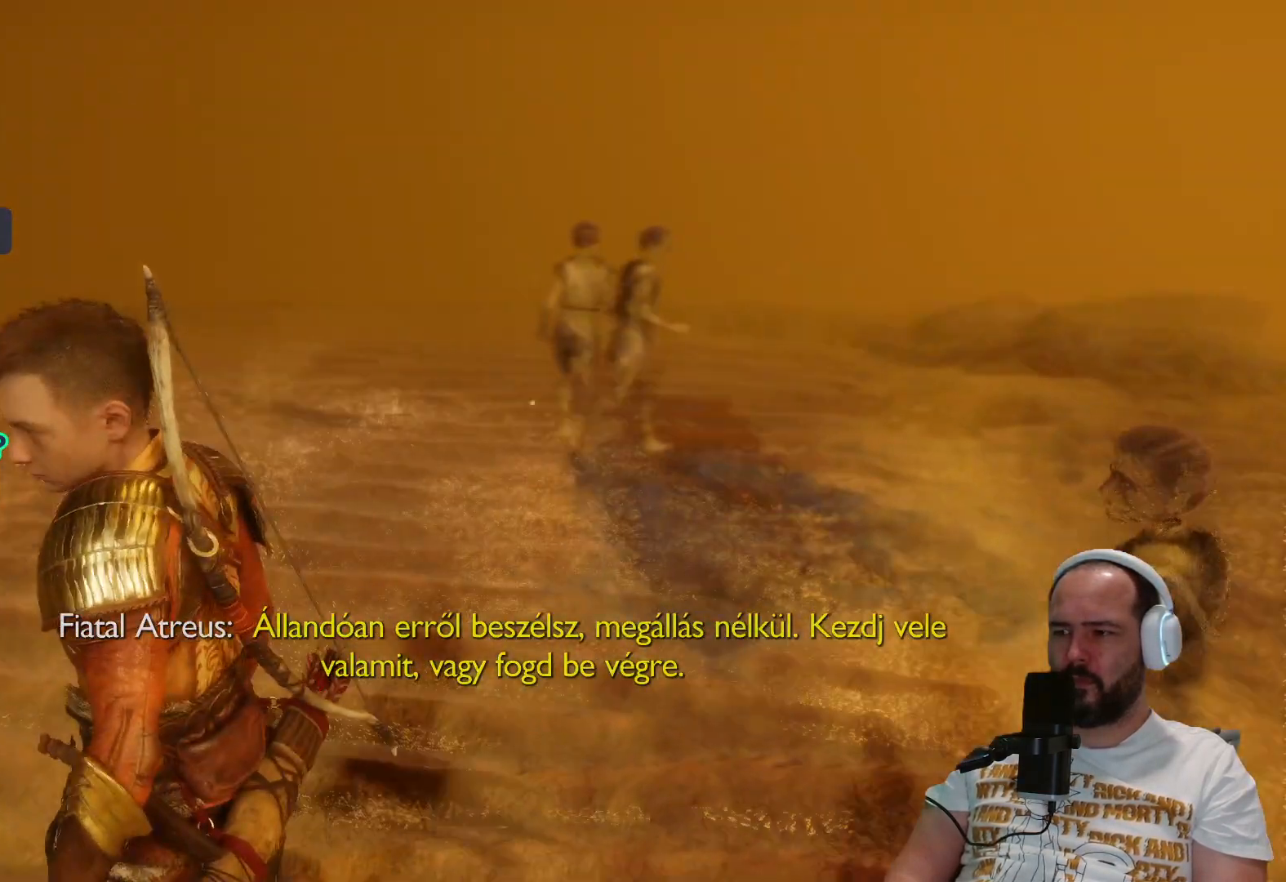
{"buttons": [], "left_stick": "center", "right_stick": "center", "events": [[67, "right_stick", "center"]]}
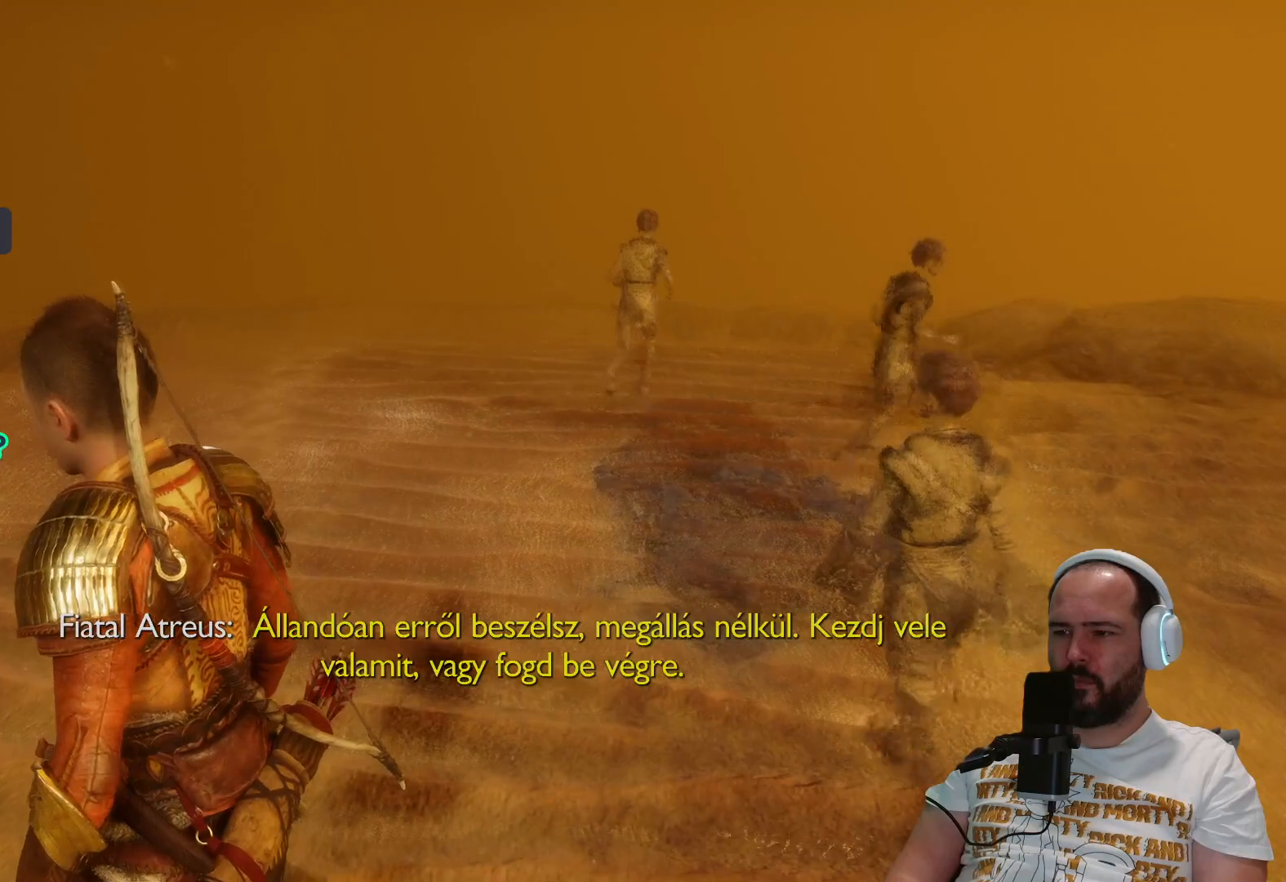
{"buttons": [], "left_stick": "up-left", "right_stick": "center", "events": [[133, "left_stick", "up-left"]]}
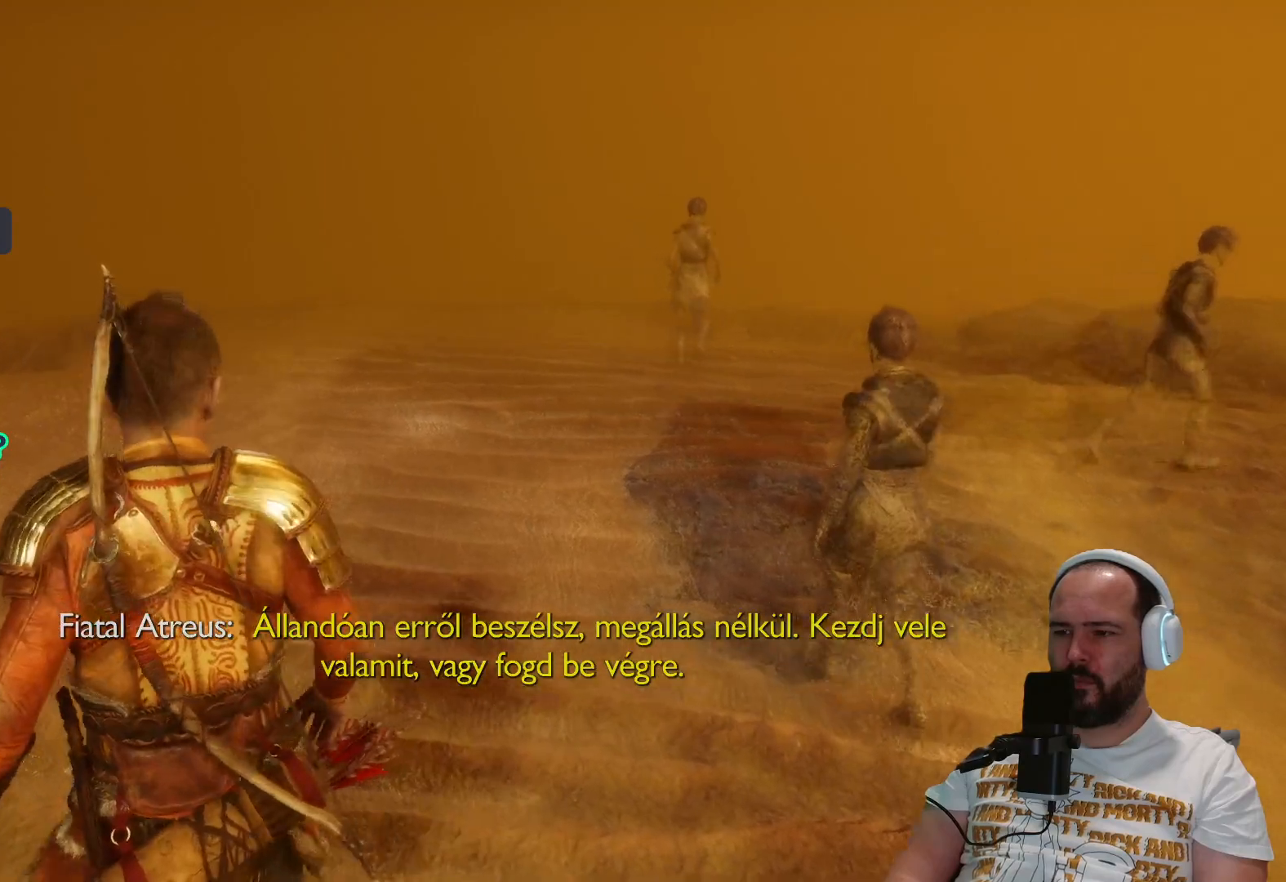
{"buttons": [], "left_stick": "up-left", "right_stick": "center", "events": []}
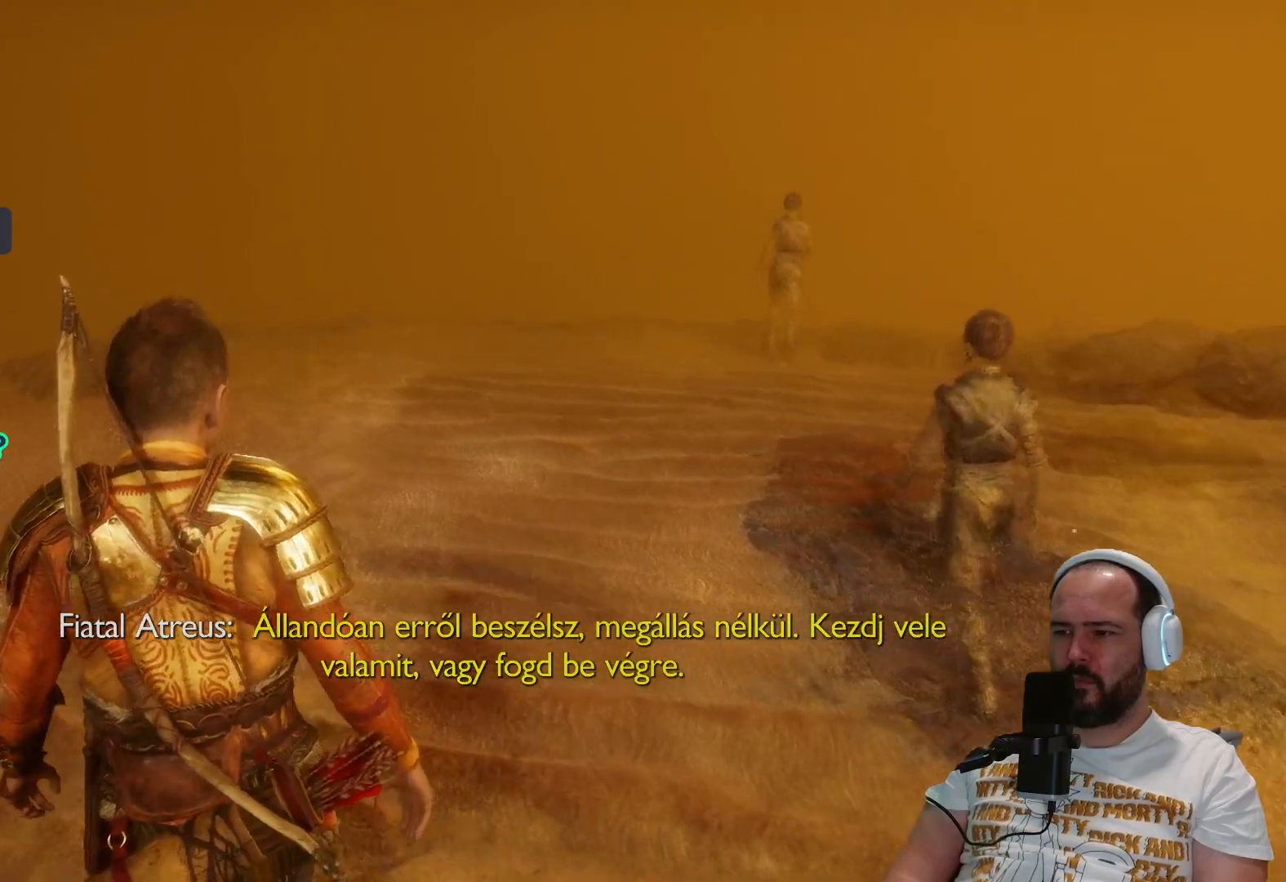
{"buttons": [], "left_stick": "up-left", "right_stick": "center", "events": []}
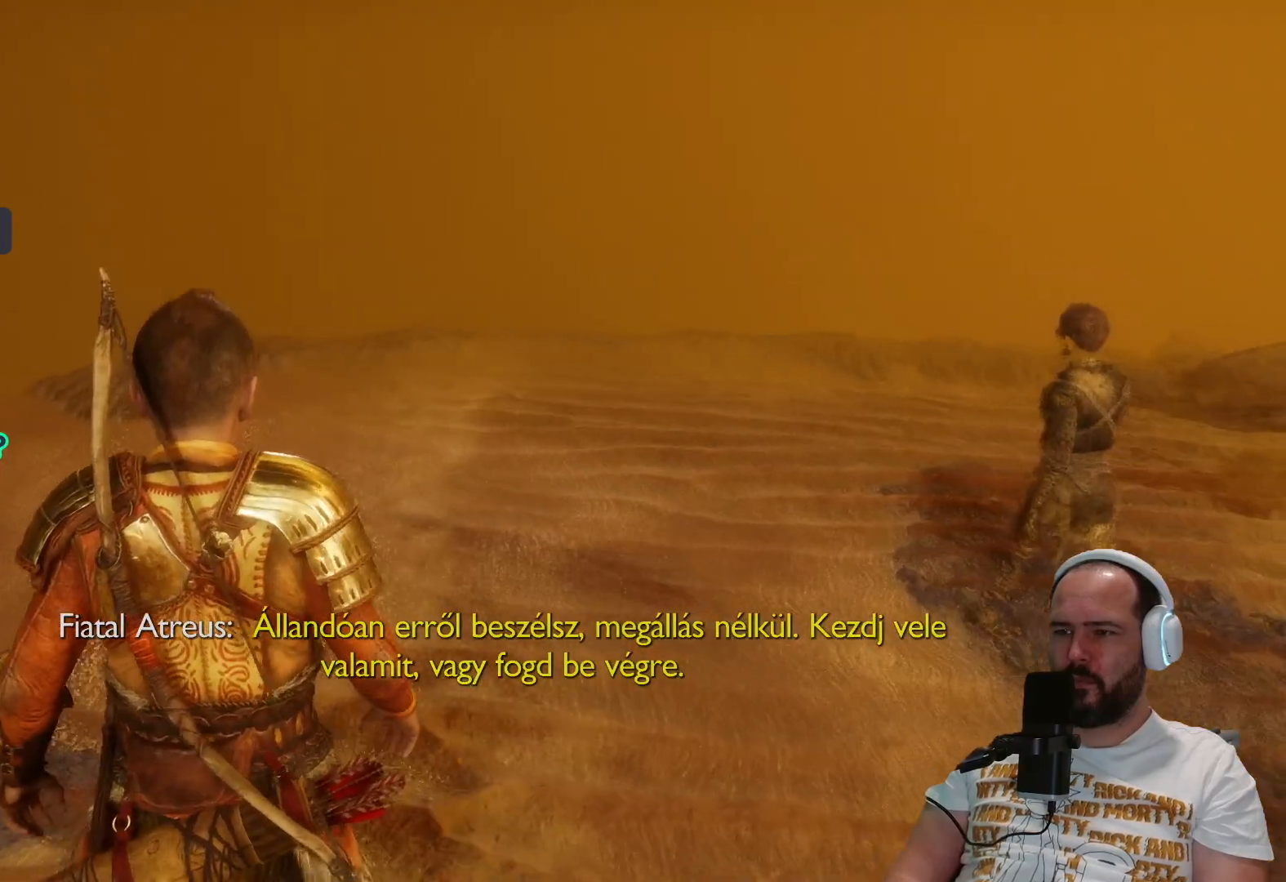
{"buttons": [], "left_stick": "up-left", "right_stick": "right", "events": [[483, "right_stick", "right"]]}
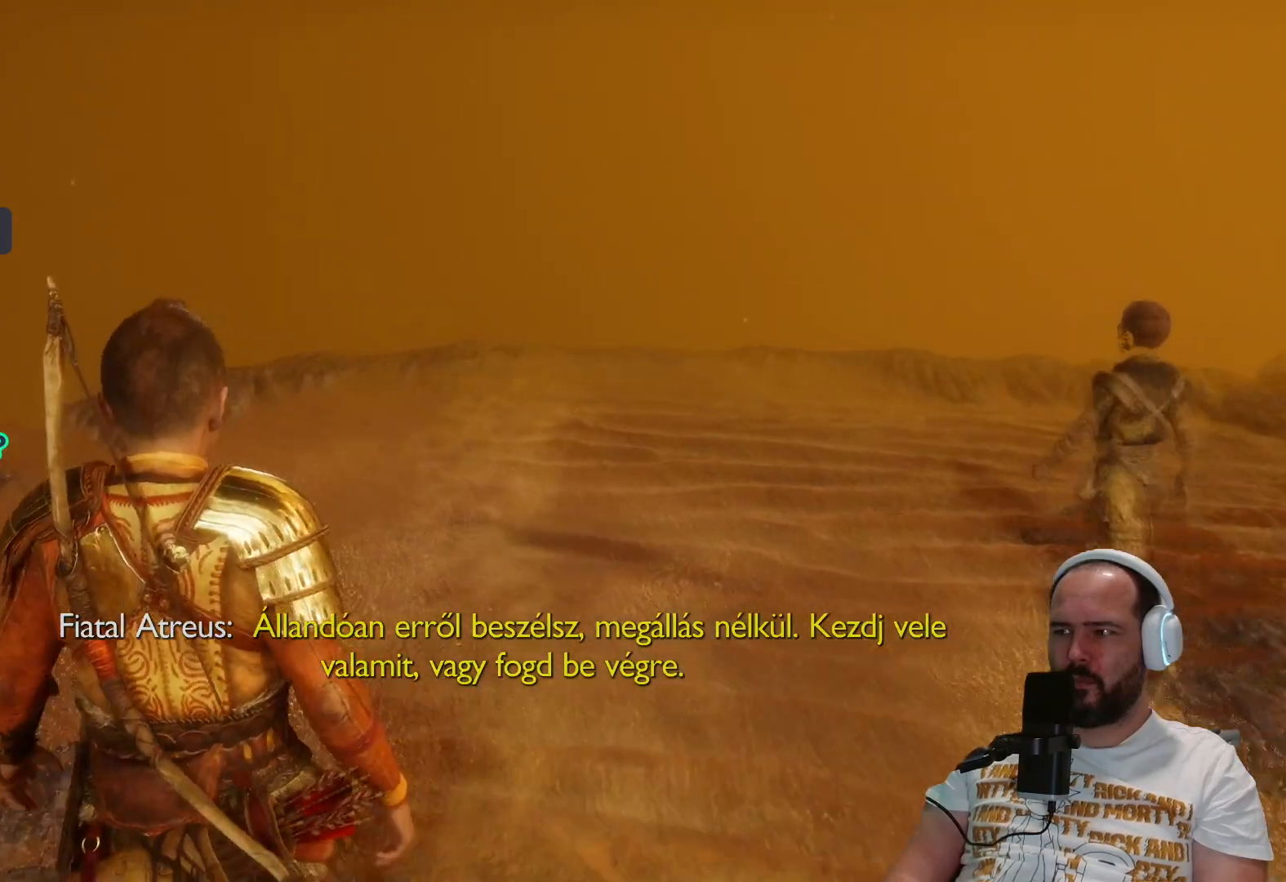
{"buttons": [], "left_stick": "up-left", "right_stick": "center", "events": [[367, "right_stick", "center"]]}
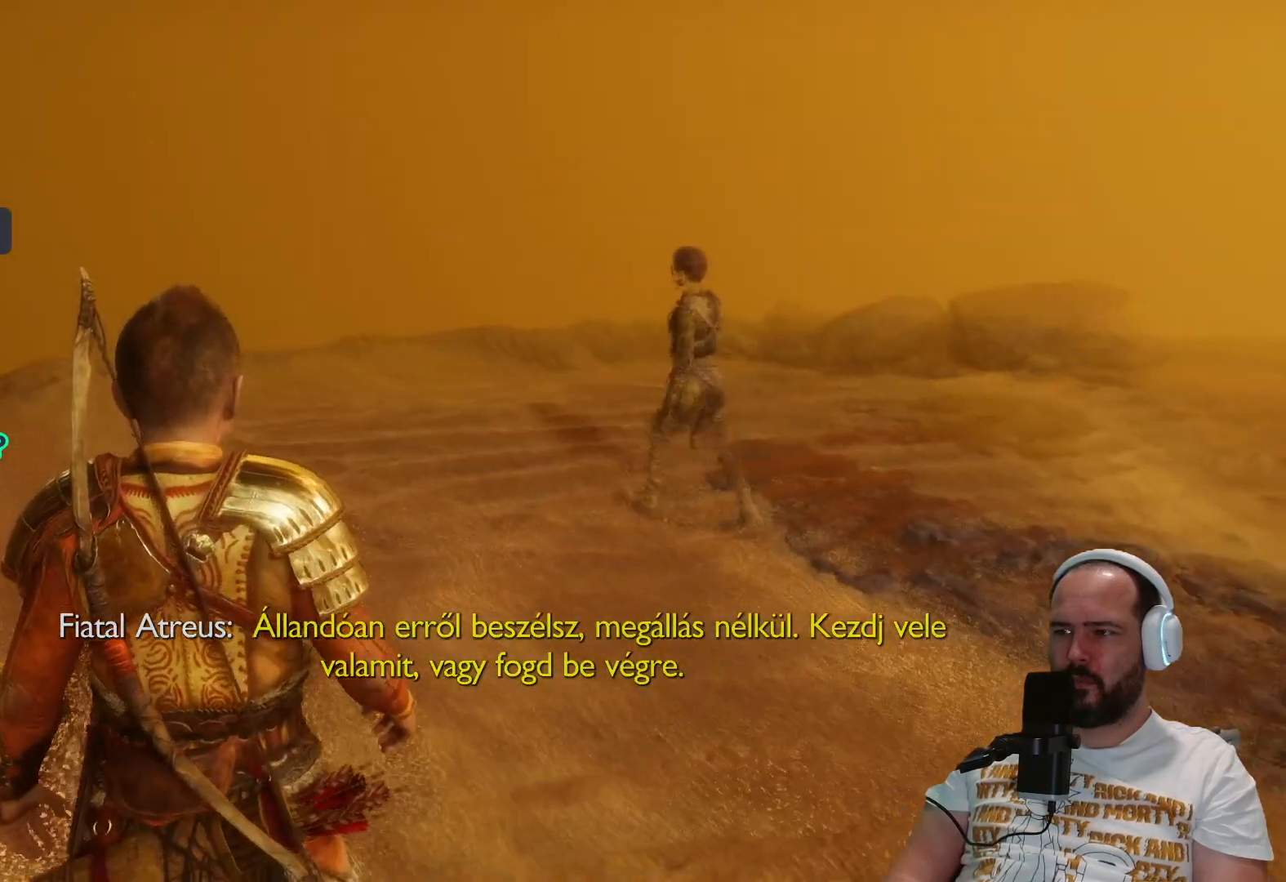
{"buttons": [], "left_stick": "up-left", "right_stick": "right", "events": [[133, "right_stick", "right"]]}
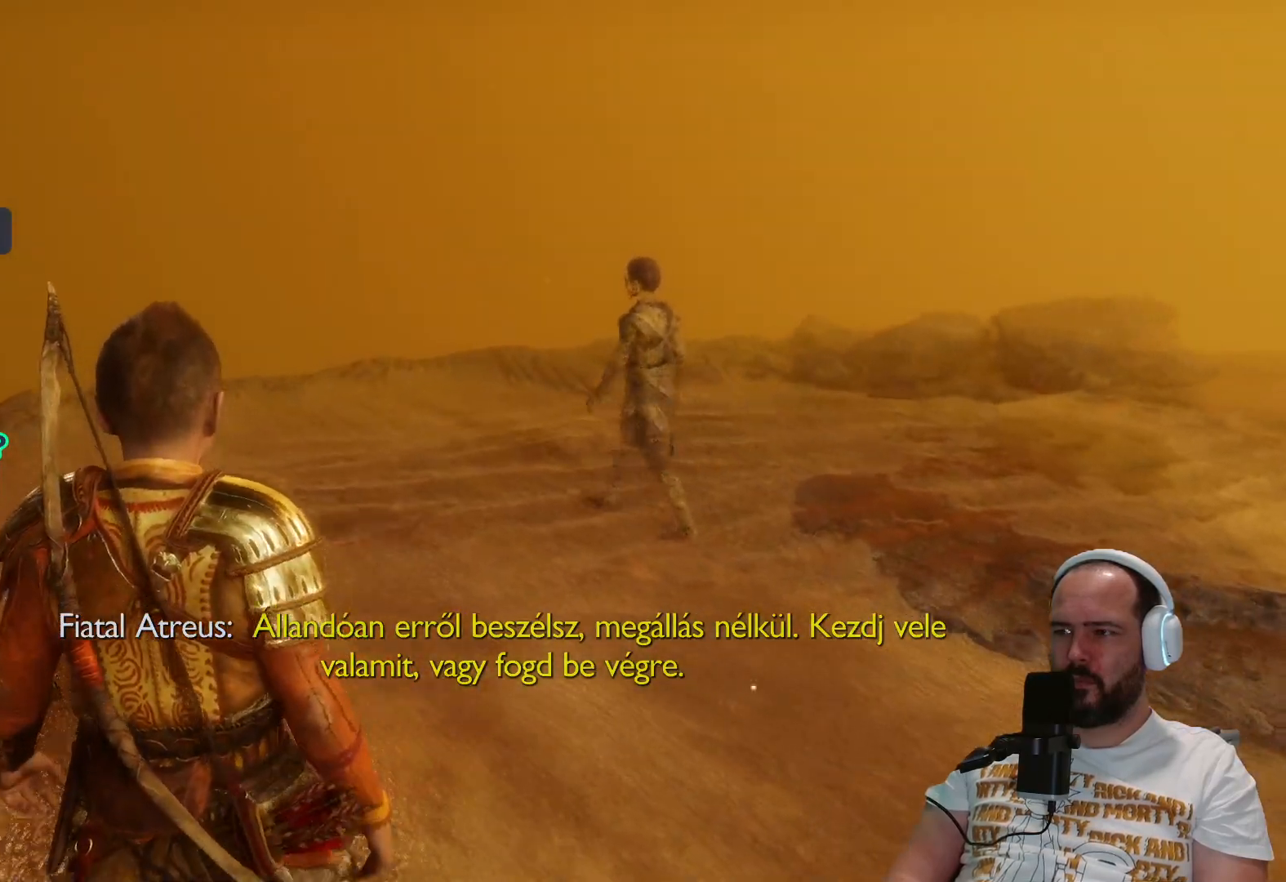
{"buttons": [], "left_stick": "up-left", "right_stick": "center", "events": [[367, "right_stick", "center"]]}
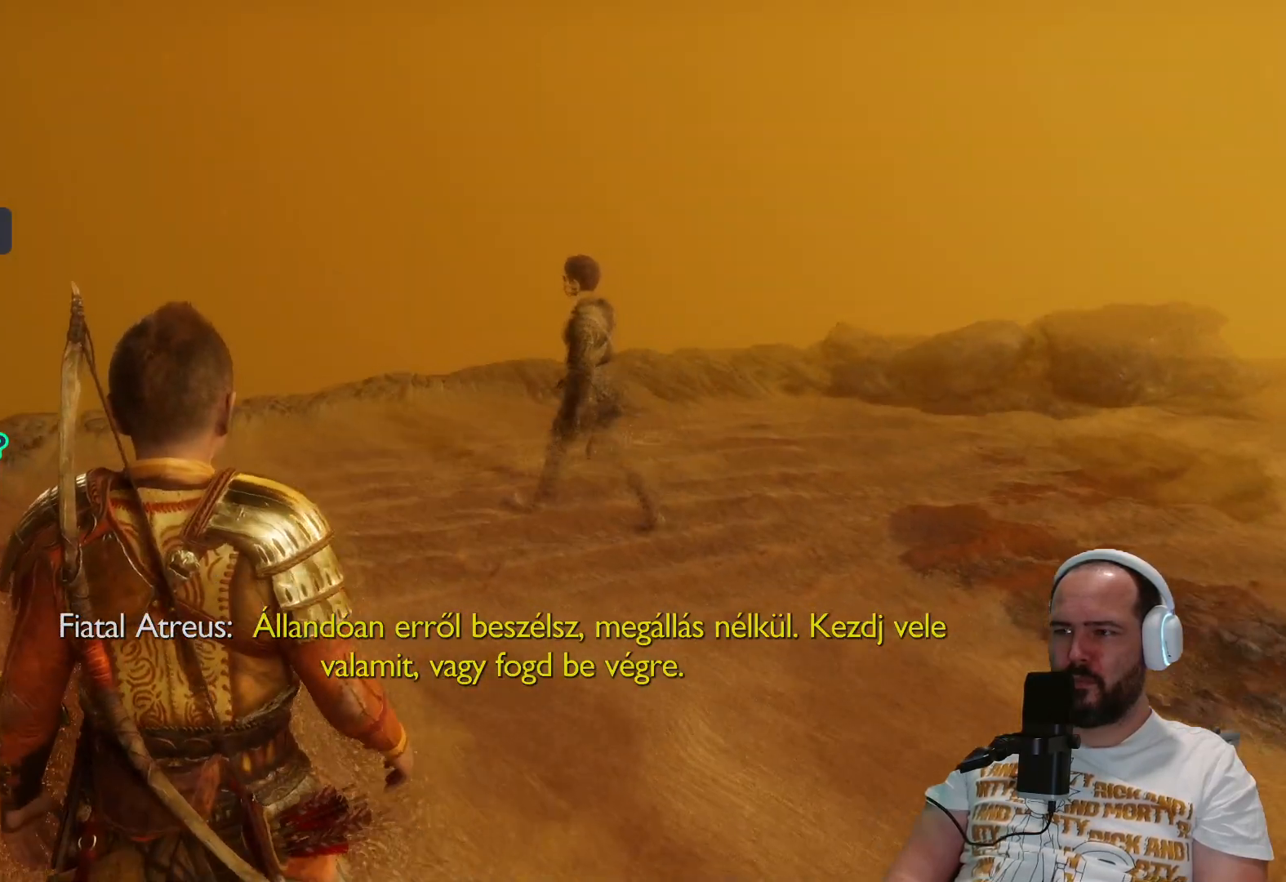
{"buttons": [], "left_stick": "up-left", "right_stick": "center", "events": []}
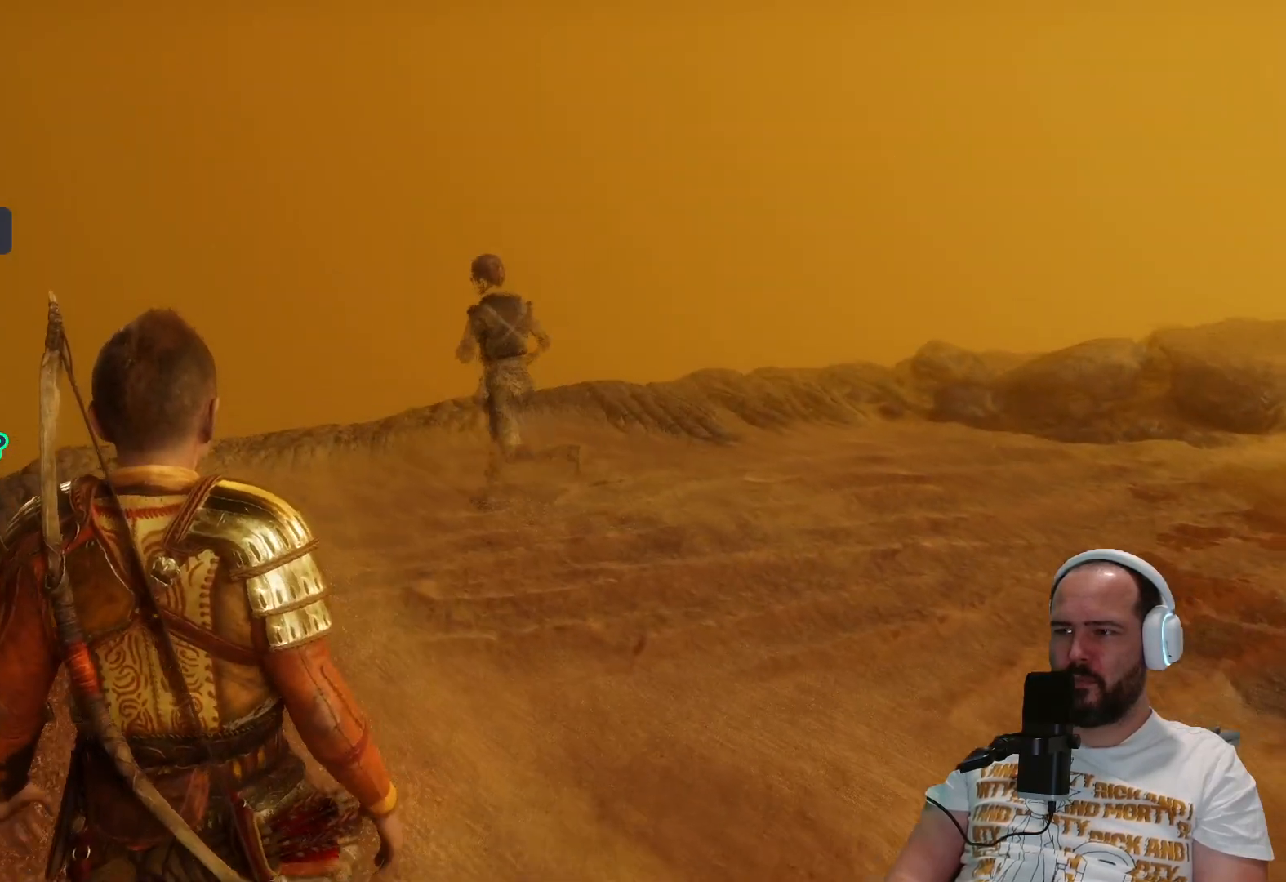
{"buttons": [], "left_stick": "up-left", "right_stick": "center", "events": []}
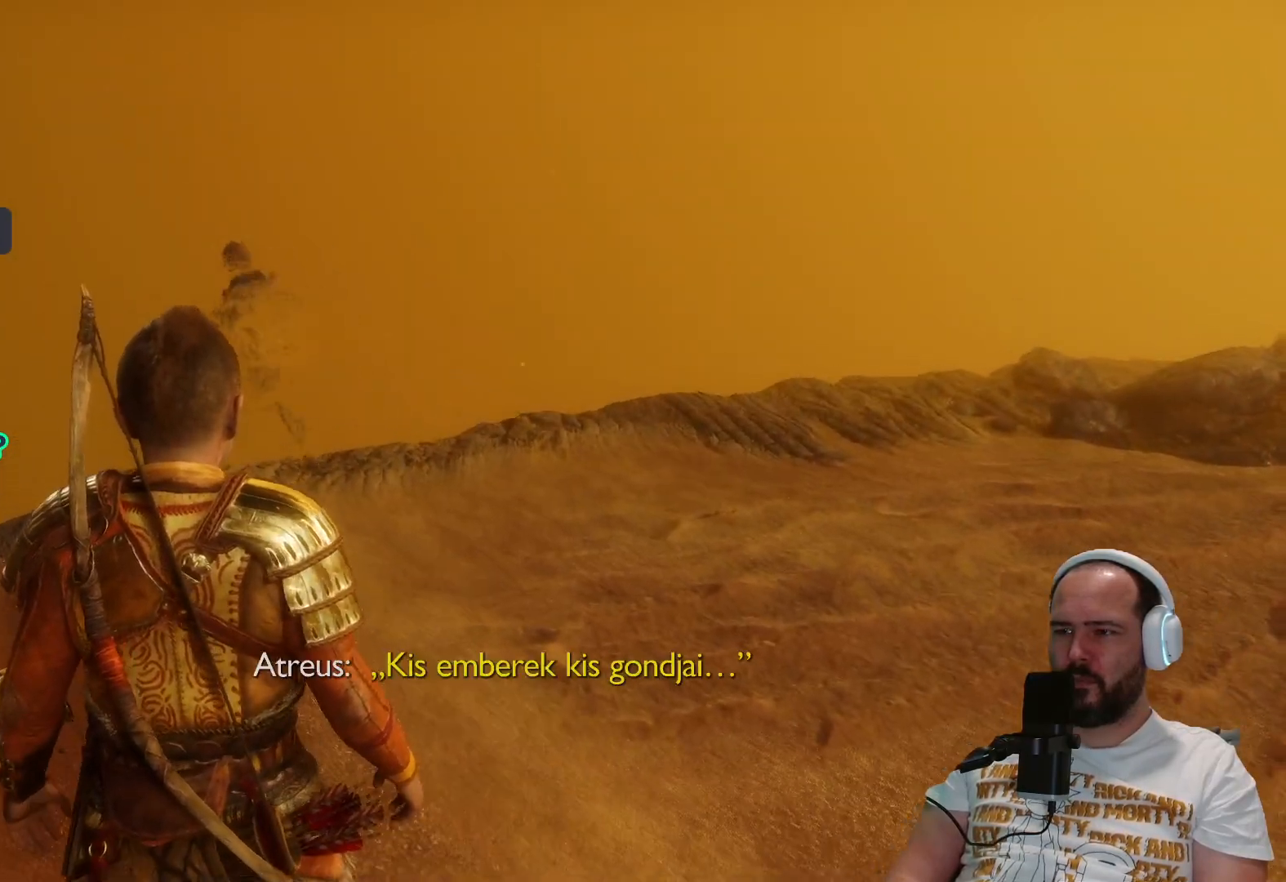
{"buttons": [], "left_stick": "up-left", "right_stick": "left", "events": [[217, "right_stick", "left"]]}
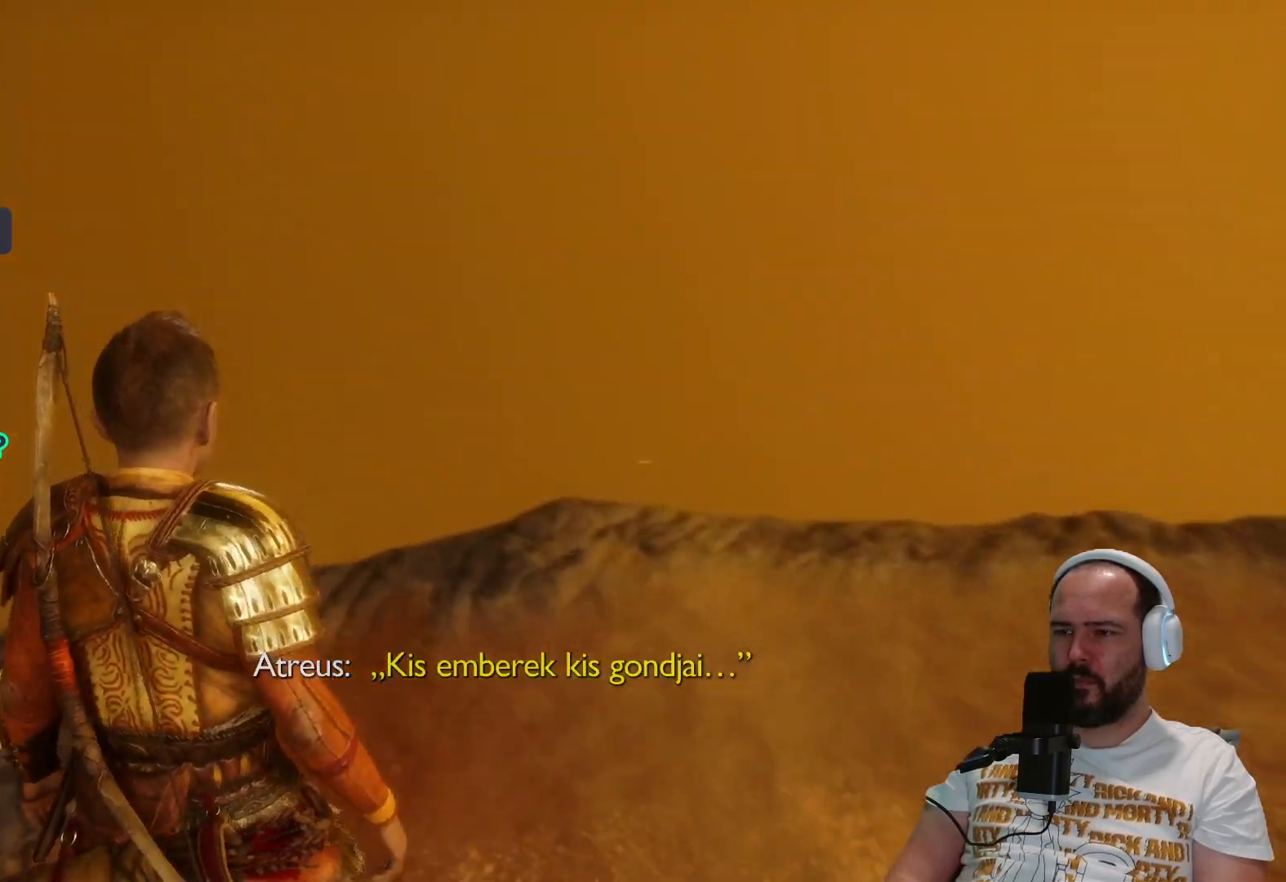
{"buttons": [], "left_stick": "up-left", "right_stick": "left", "events": []}
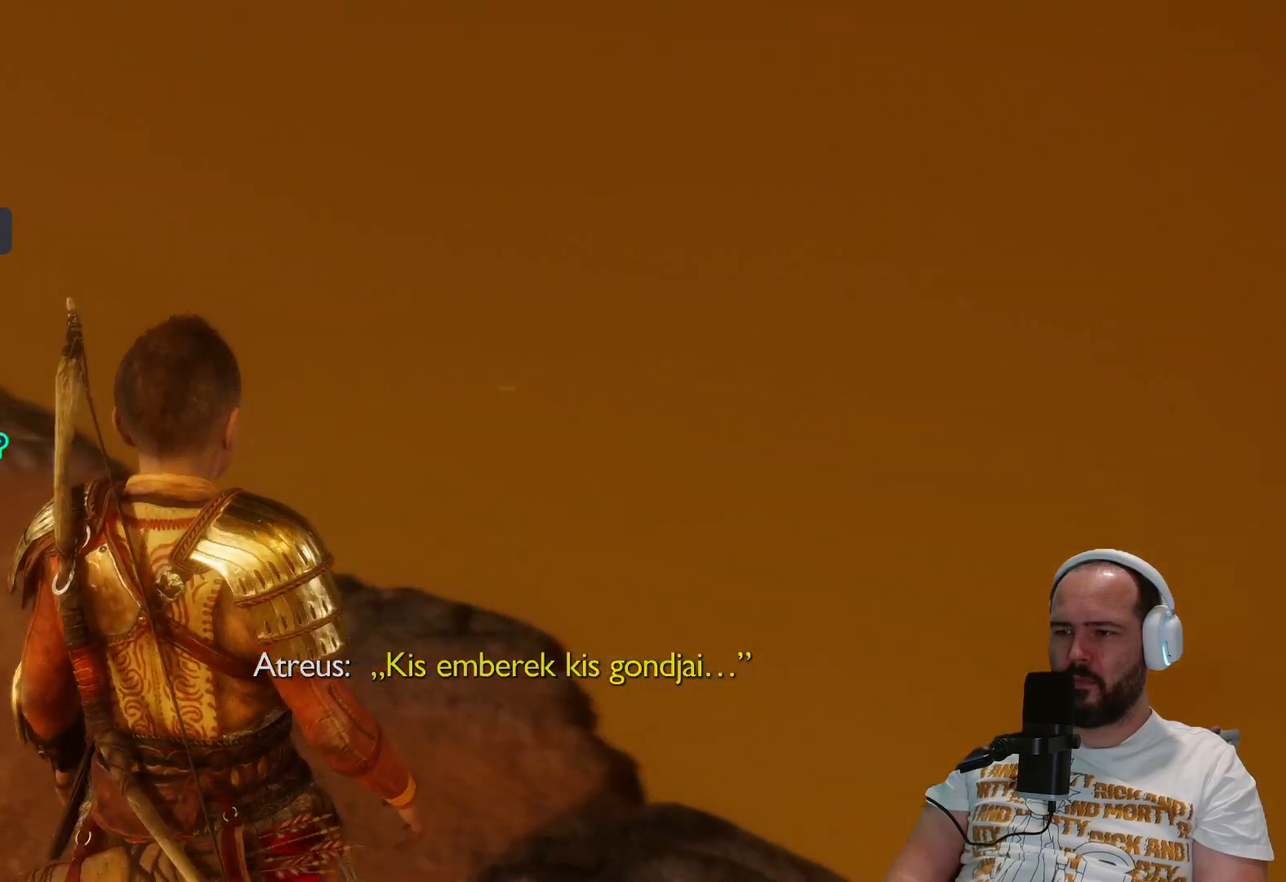
{"buttons": [], "left_stick": "up-left", "right_stick": "up-left", "events": [[183, "right_stick", "up-left"]]}
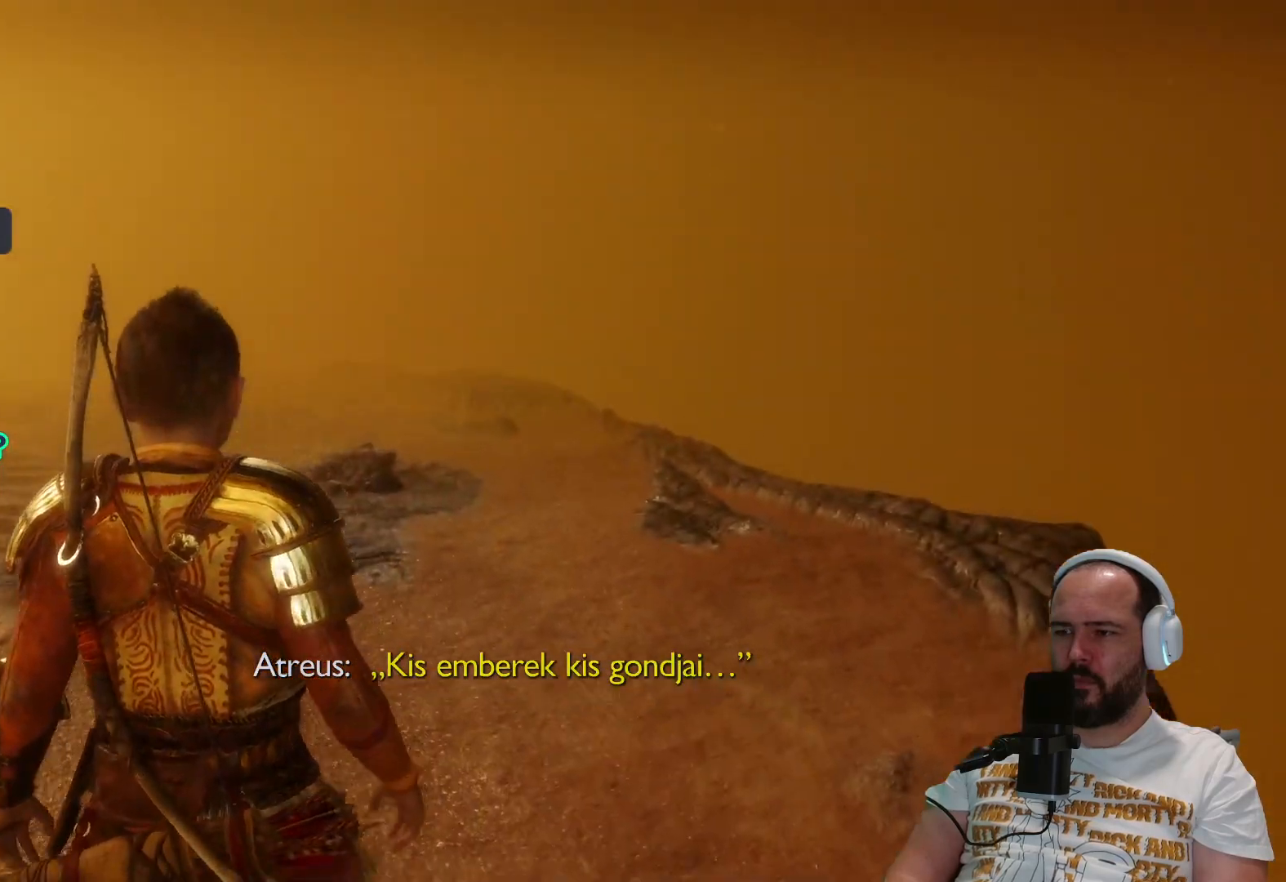
{"buttons": [], "left_stick": "up", "right_stick": "up-left", "events": [[167, "left_stick", "up"]]}
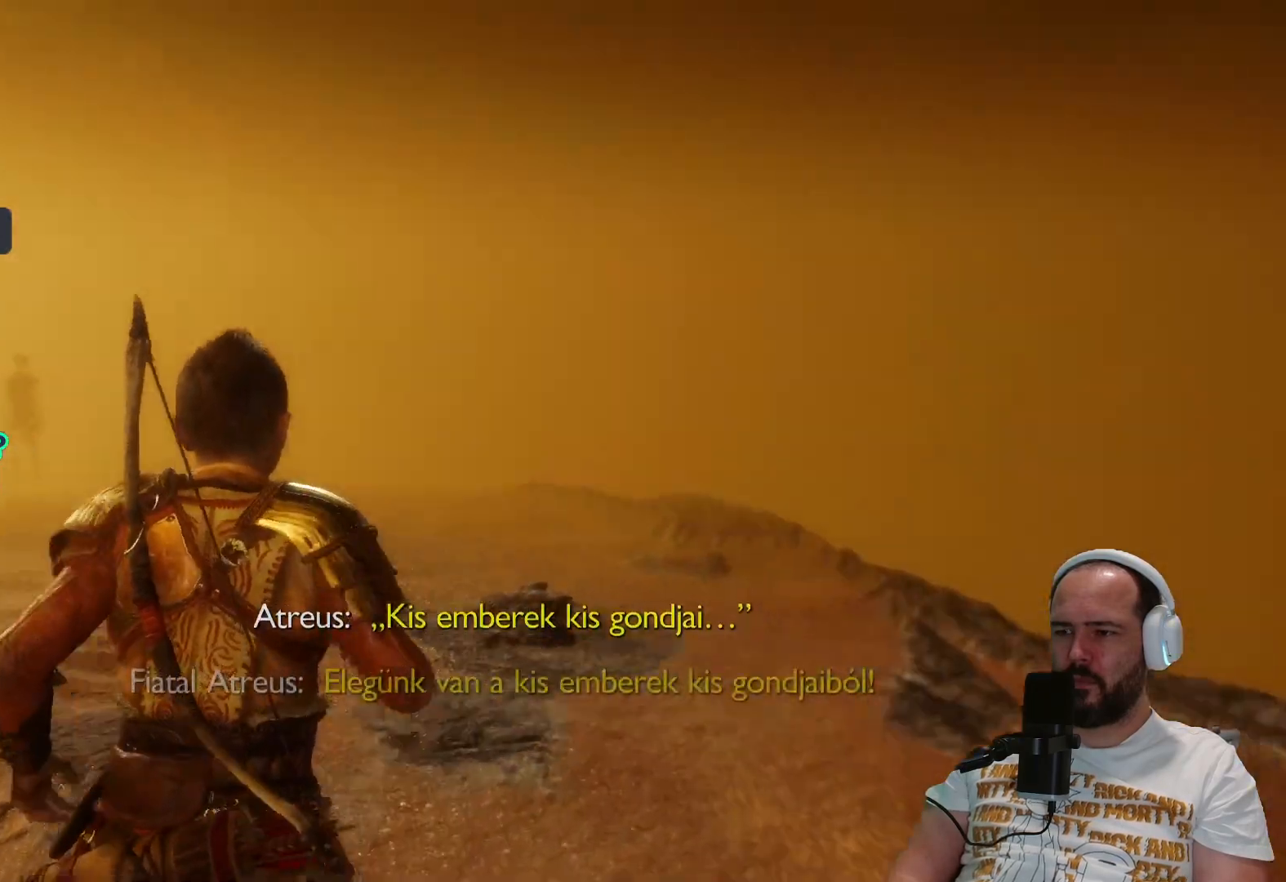
{"buttons": [], "left_stick": "up", "right_stick": "up-left", "events": []}
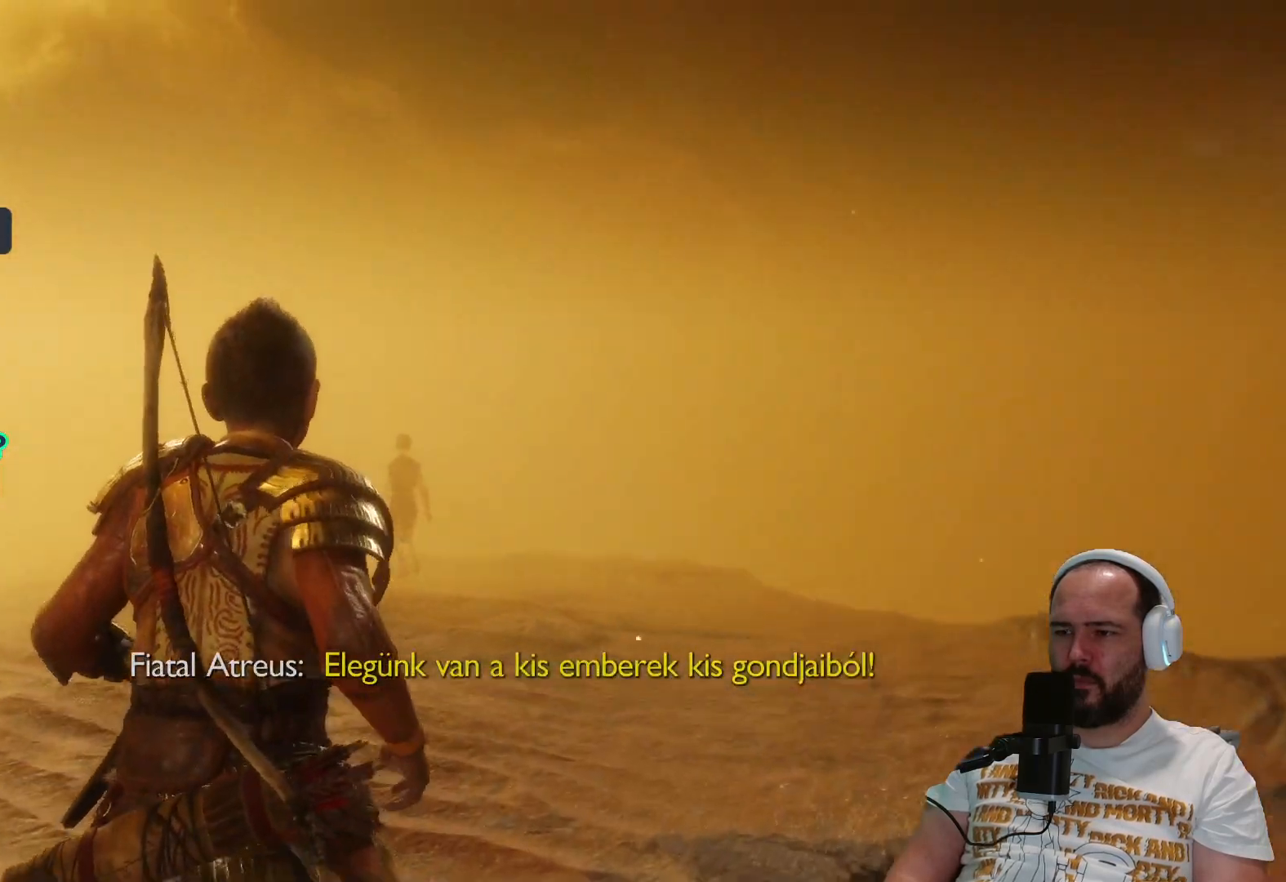
{"buttons": [], "left_stick": "up", "right_stick": "up-left", "events": []}
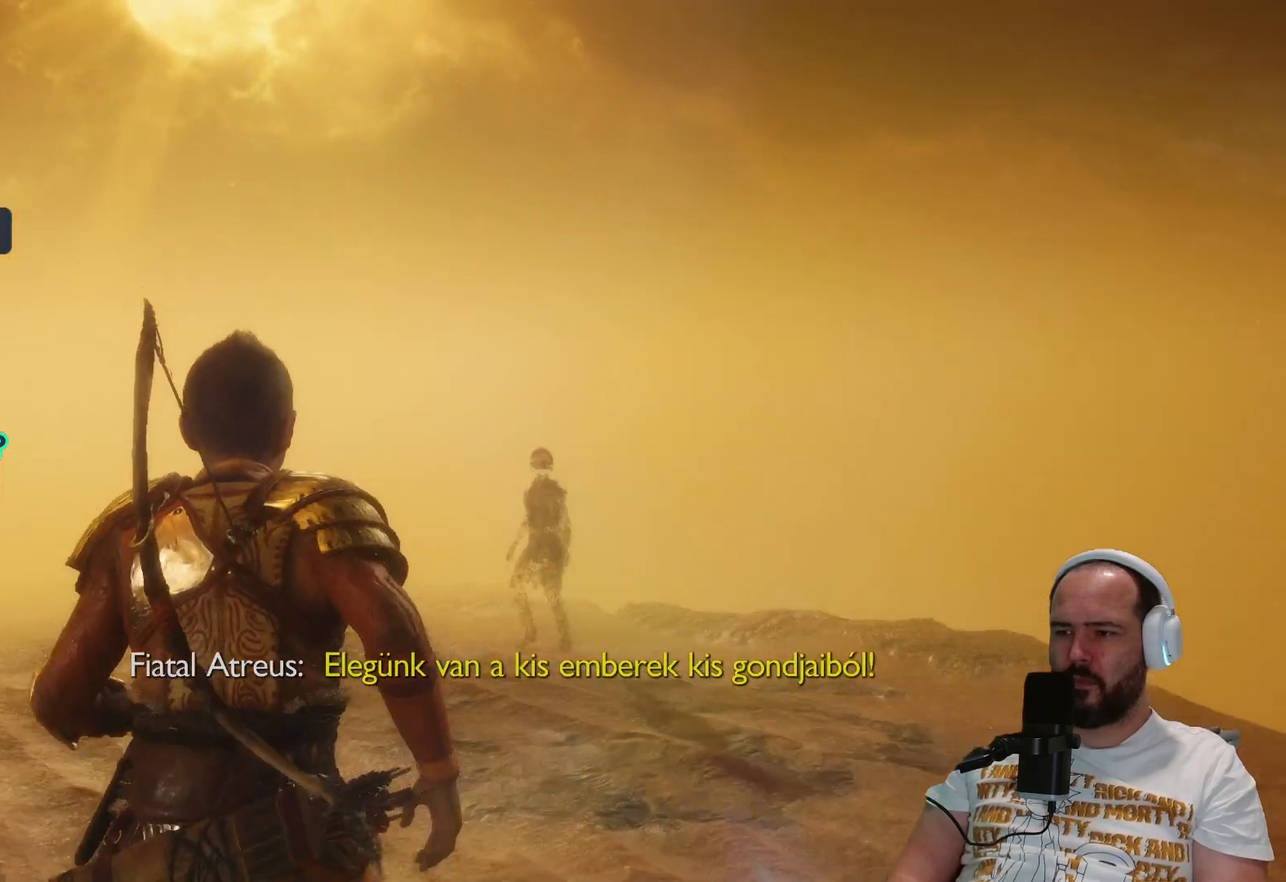
{"buttons": [], "left_stick": "up", "right_stick": "left", "events": [[133, "right_stick", "center"], [433, "right_stick", "left"]]}